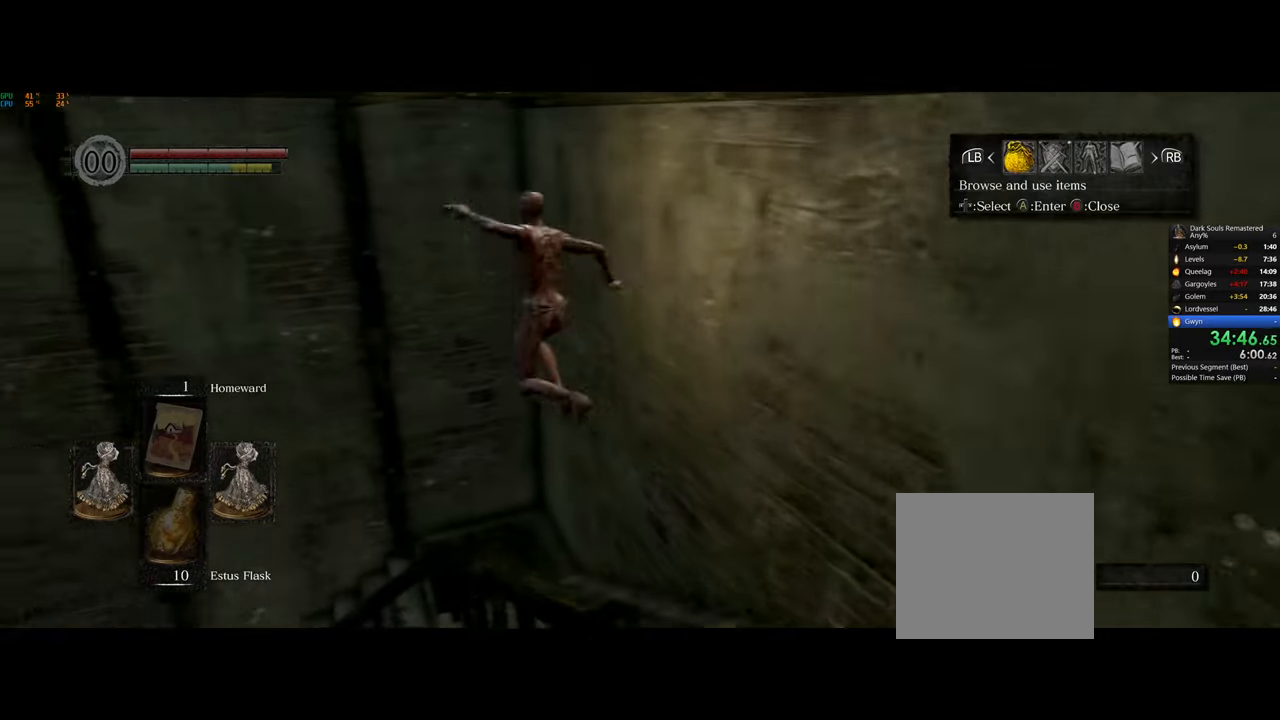
Gameplay with a controller (PlayStation layout); each line is a JSON object with the inputs held at the frame after it. "events" lists button and stick changes between this image and that frame as [ms after this image, input, new state], when the widget could be followed in between.
{"buttons": ["DPAD_LEFT"], "left_stick": "center", "right_stick": "center", "events": [[133, "DPAD_LEFT", "down"], [233, "CROSS", "down"], [233, "DPAD_LEFT", "up"], [333, "CROSS", "up"], [333, "DPAD_UP", "down"], [400, "DPAD_UP", "up"], [417, "CROSS", "down"], [467, "CROSS", "up"], [500, "DPAD_LEFT", "down"]]}
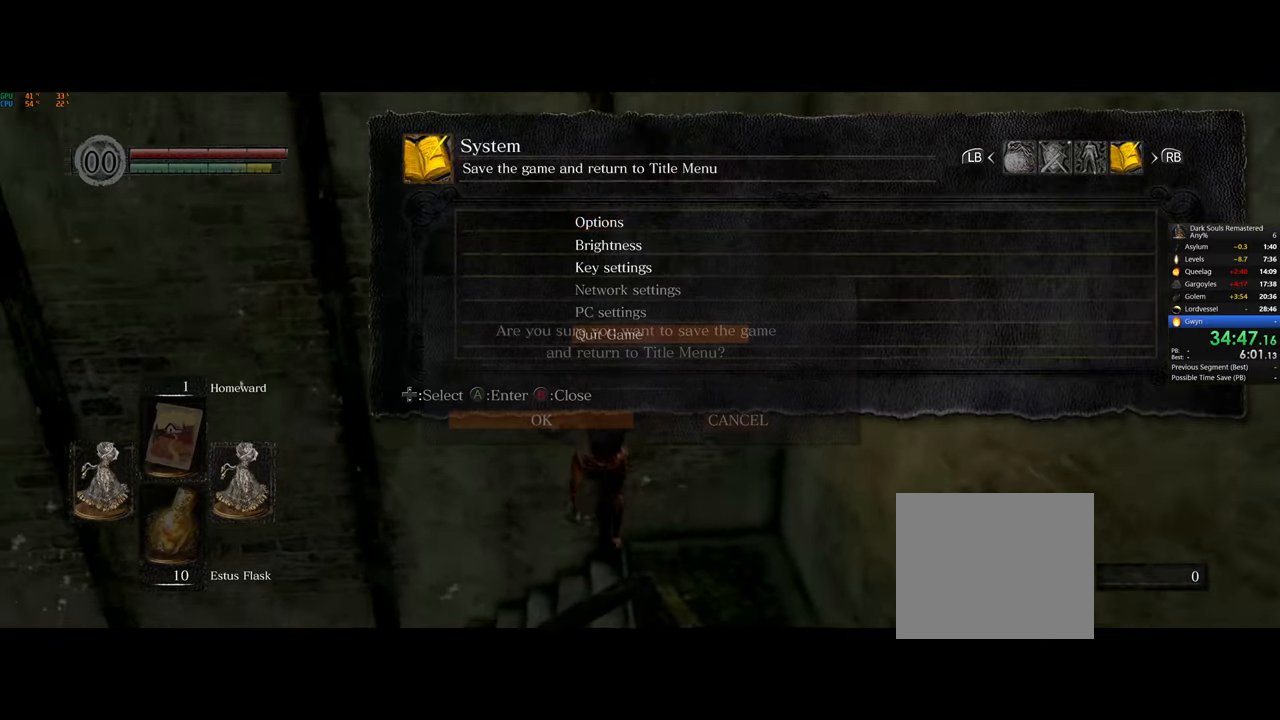
{"buttons": ["CROSS"], "left_stick": "center", "right_stick": "center", "events": [[50, "CROSS", "down"], [100, "CROSS", "up"], [100, "DPAD_LEFT", "up"], [183, "CROSS", "down"], [267, "CROSS", "up"], [333, "CROSS", "down"], [417, "CROSS", "up"], [483, "CROSS", "down"]]}
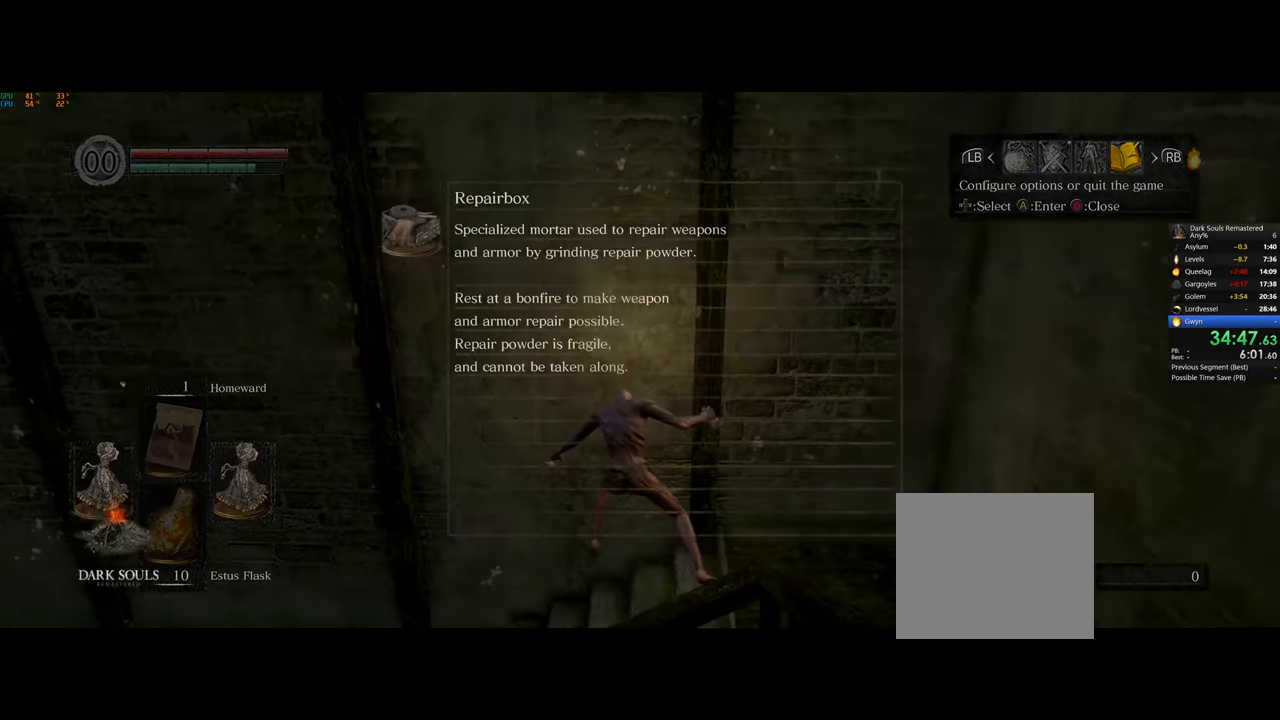
{"buttons": ["CROSS"], "left_stick": "center", "right_stick": "center", "events": [[67, "CROSS", "up"], [150, "CROSS", "down"], [217, "CROSS", "up"], [300, "CROSS", "down"], [367, "CROSS", "up"], [450, "CROSS", "down"]]}
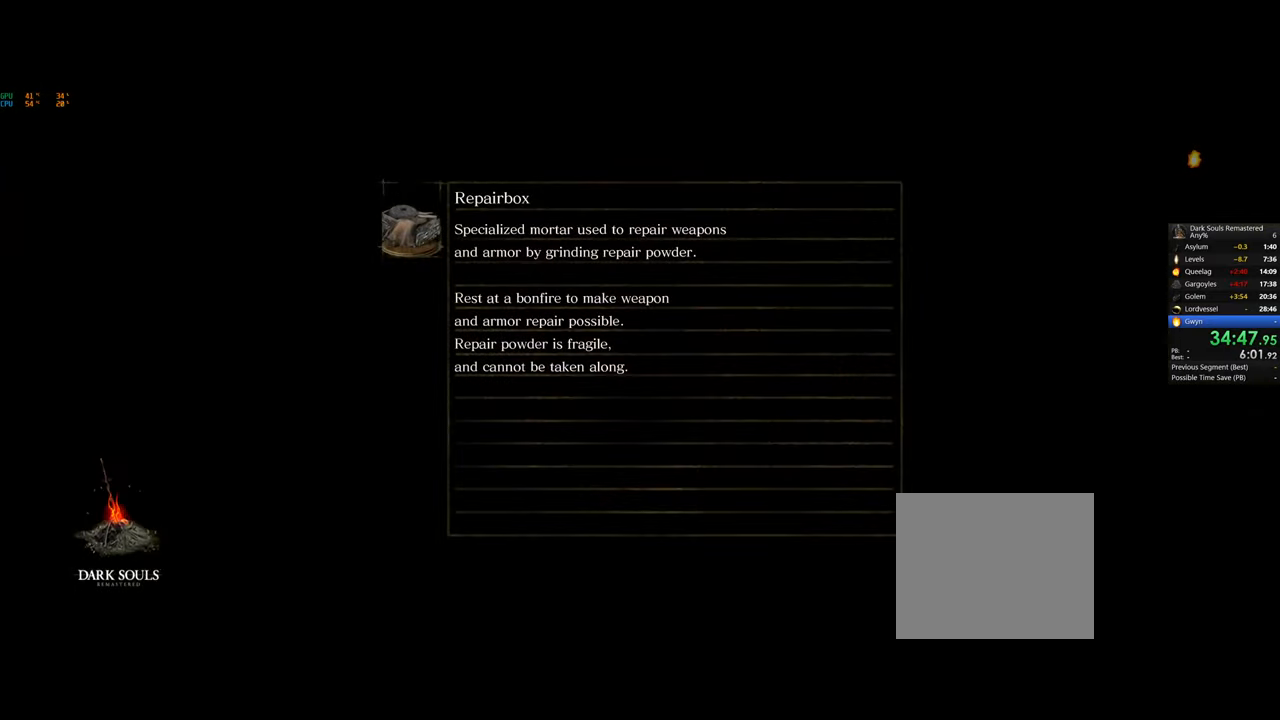
{"buttons": [], "left_stick": "center", "right_stick": "center", "events": [[33, "CROSS", "up"], [117, "CROSS", "down"], [183, "CROSS", "up"], [250, "CROSS", "down"], [333, "CROSS", "up"], [417, "CROSS", "down"], [467, "CROSS", "up"]]}
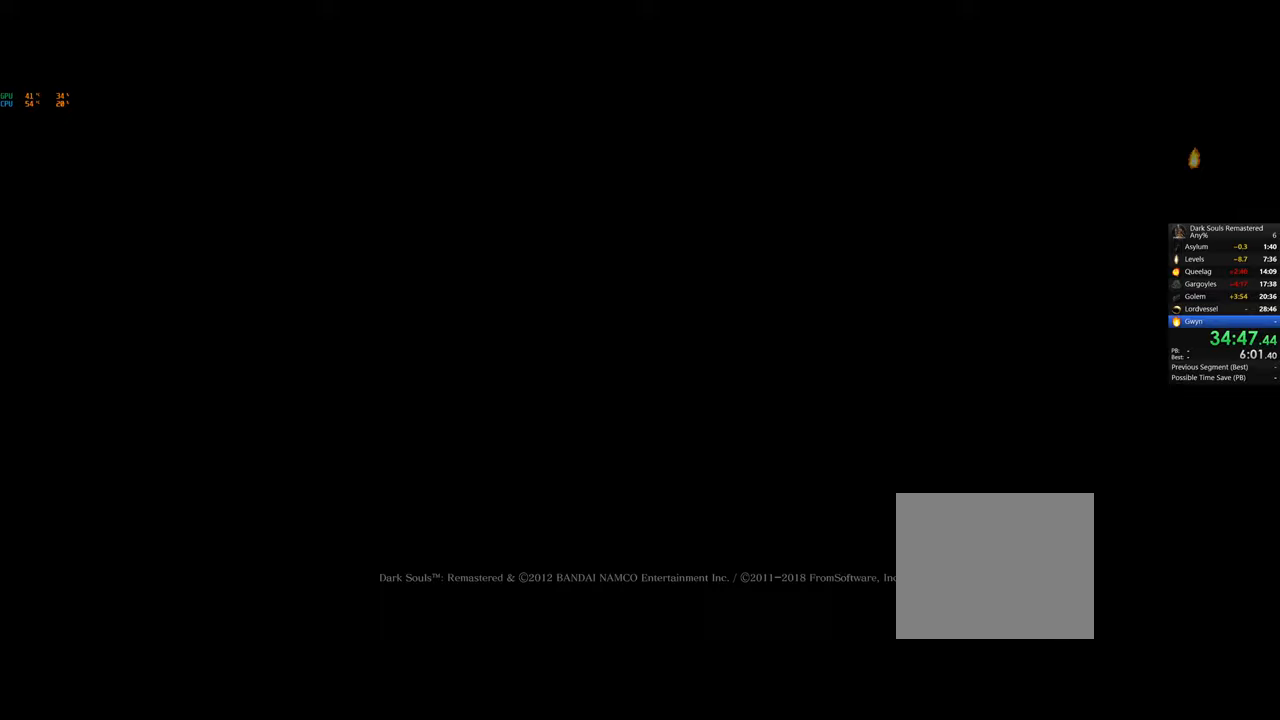
{"buttons": [], "left_stick": "center", "right_stick": "center", "events": [[67, "CROSS", "down"], [133, "CROSS", "up"], [217, "CROSS", "down"], [300, "CROSS", "up"], [367, "CROSS", "down"], [433, "CROSS", "up"]]}
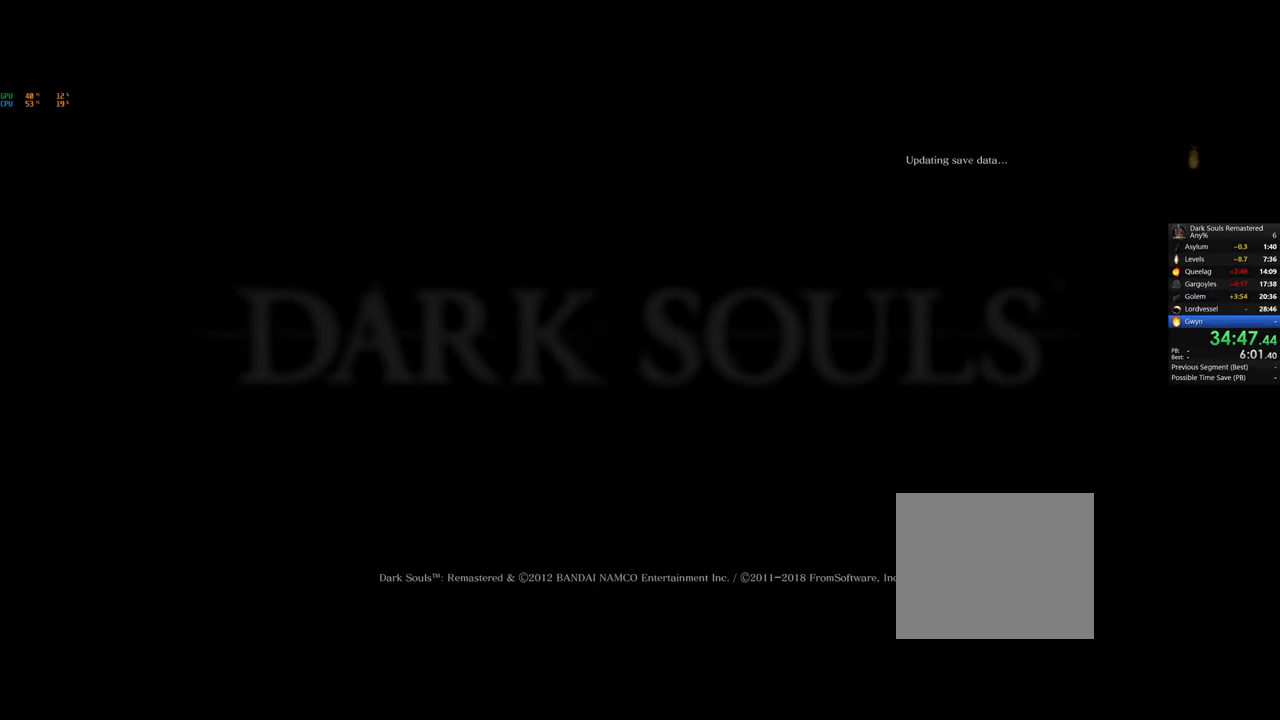
{"buttons": ["CROSS"], "left_stick": "center", "right_stick": "center", "events": [[17, "CROSS", "down"], [83, "CROSS", "up"], [167, "CROSS", "down"], [233, "CROSS", "up"], [317, "CROSS", "down"], [400, "CROSS", "up"], [483, "CROSS", "down"]]}
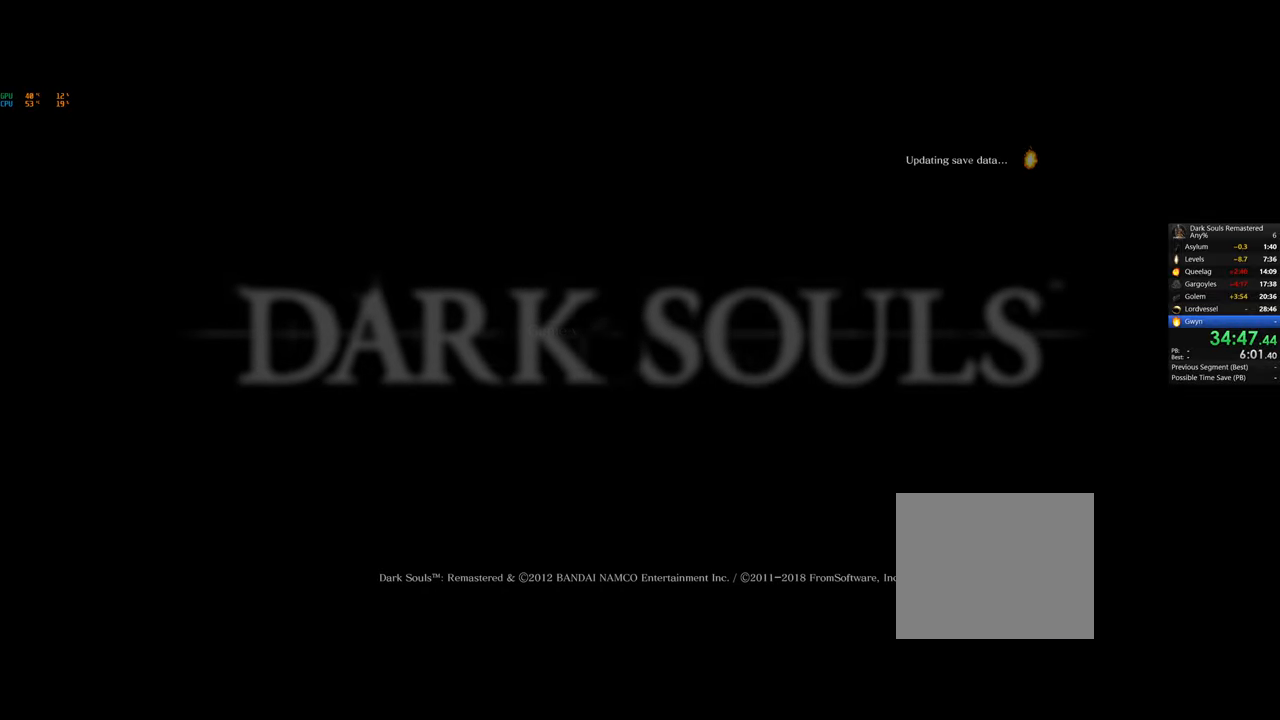
{"buttons": [], "left_stick": "center", "right_stick": "center", "events": [[50, "CROSS", "up"], [133, "CROSS", "down"], [183, "CROSS", "up"], [267, "CROSS", "down"], [350, "CROSS", "up"], [433, "CROSS", "down"], [483, "CROSS", "up"]]}
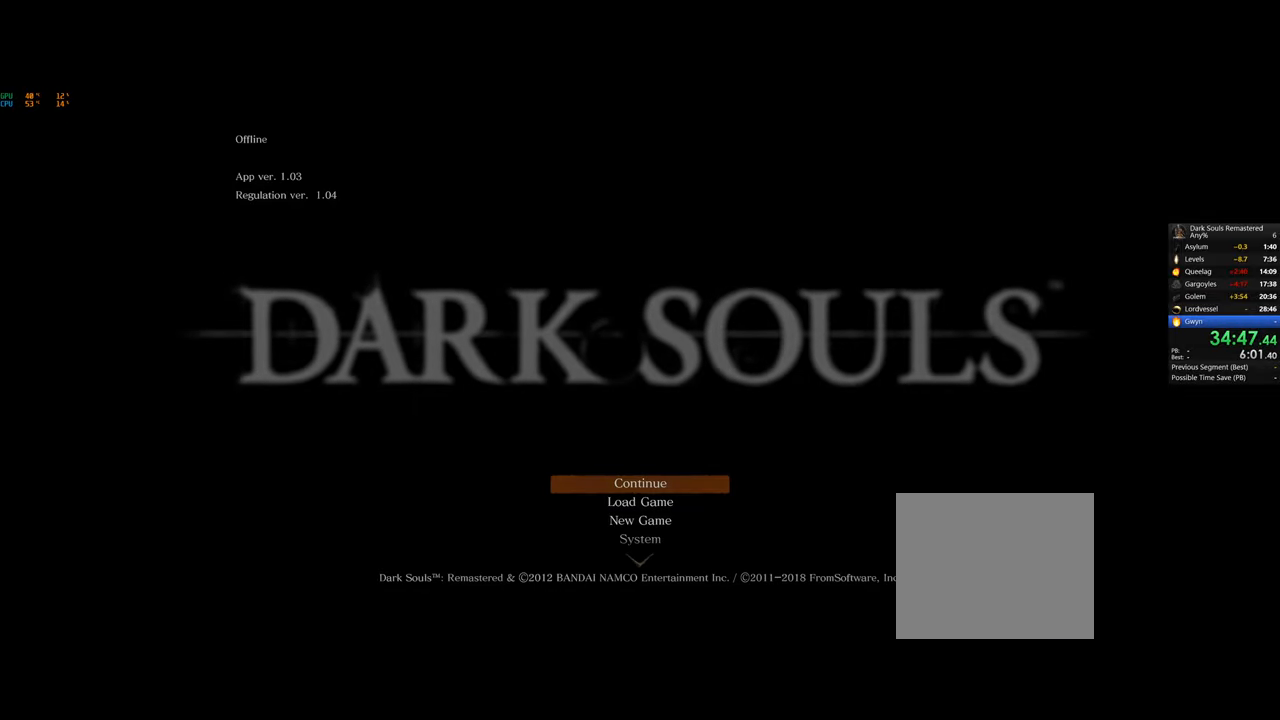
{"buttons": [], "left_stick": "center", "right_stick": "center", "events": [[50, "CROSS", "down"], [150, "CROSS", "up"]]}
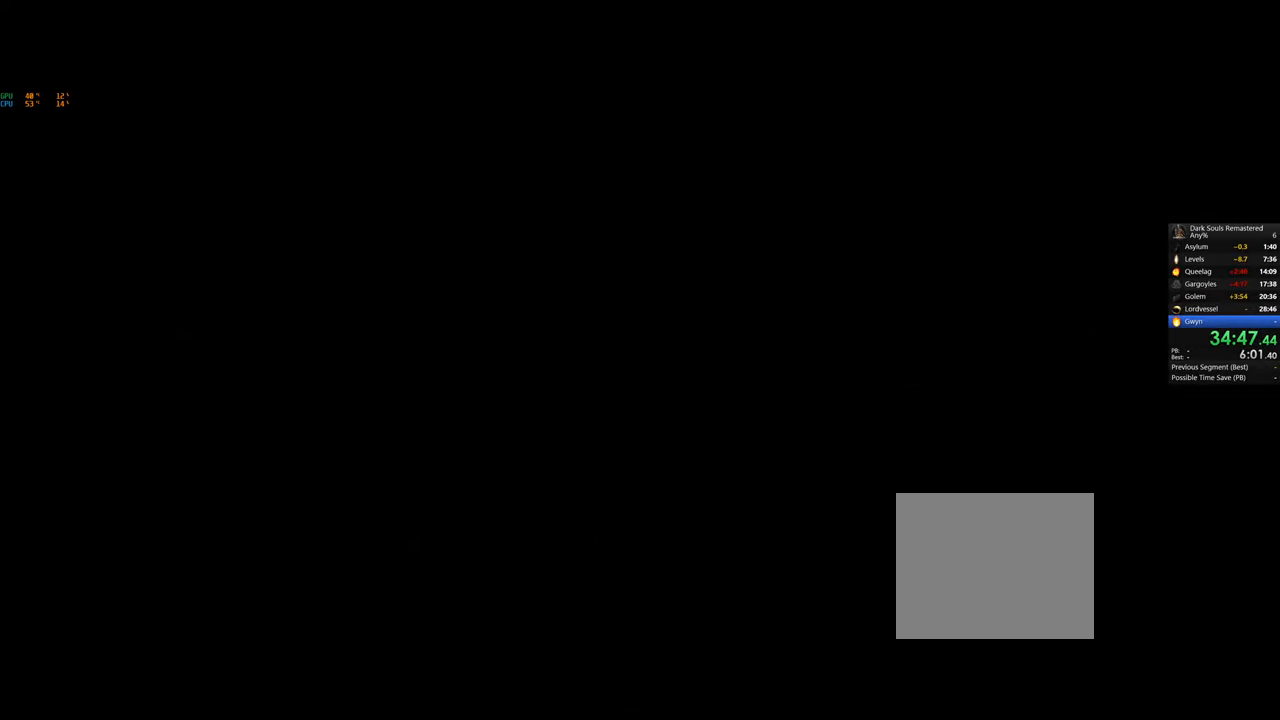
{"buttons": [], "left_stick": "center", "right_stick": "center", "events": []}
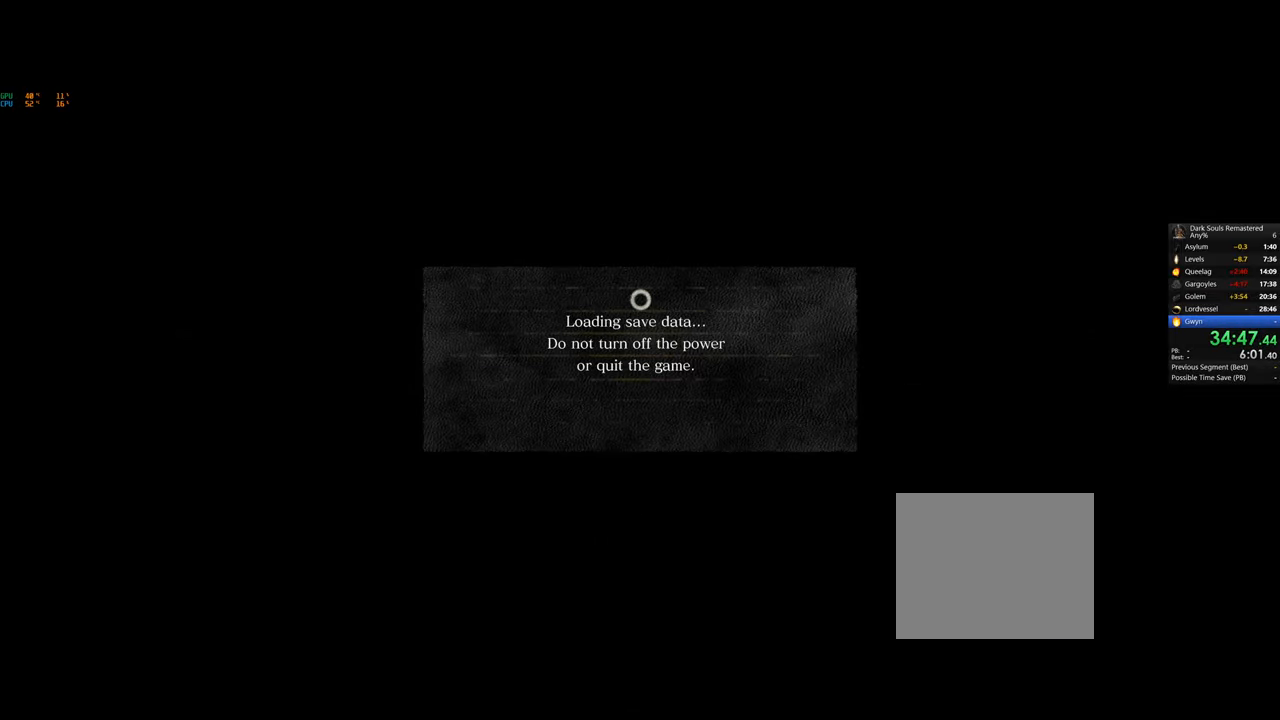
{"buttons": [], "left_stick": "center", "right_stick": "center", "events": []}
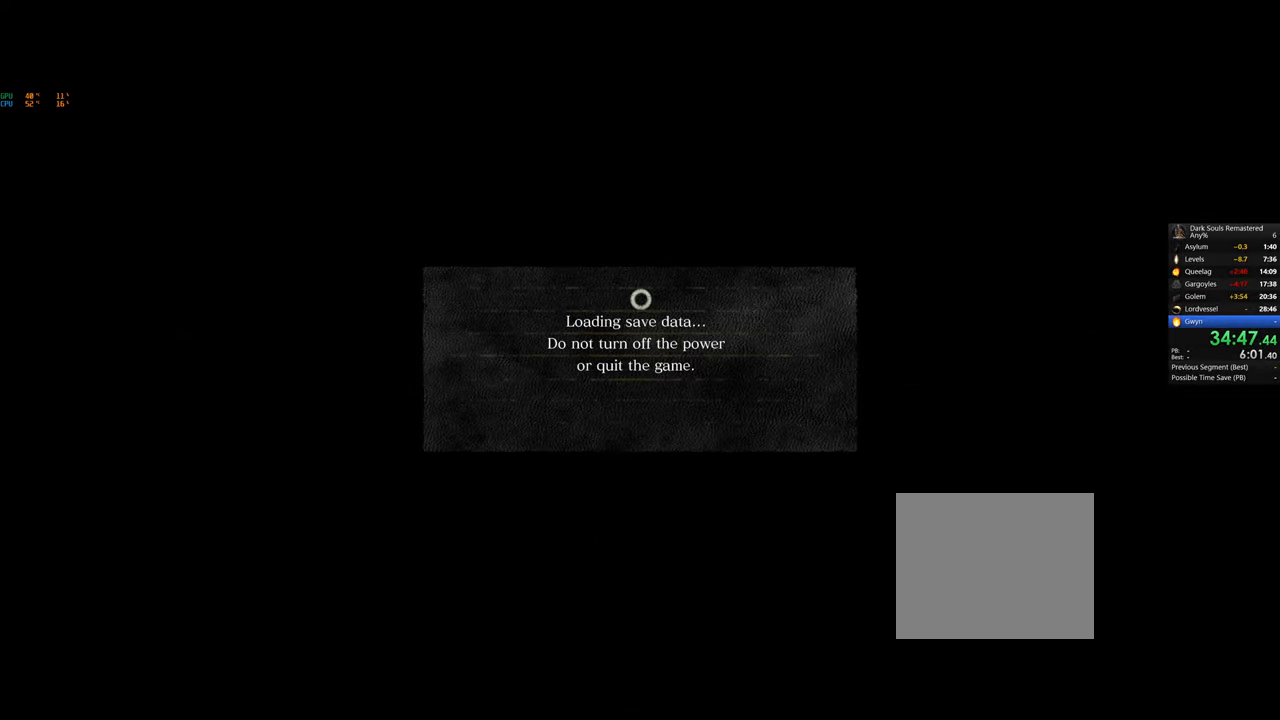
{"buttons": [], "left_stick": "center", "right_stick": "center", "events": []}
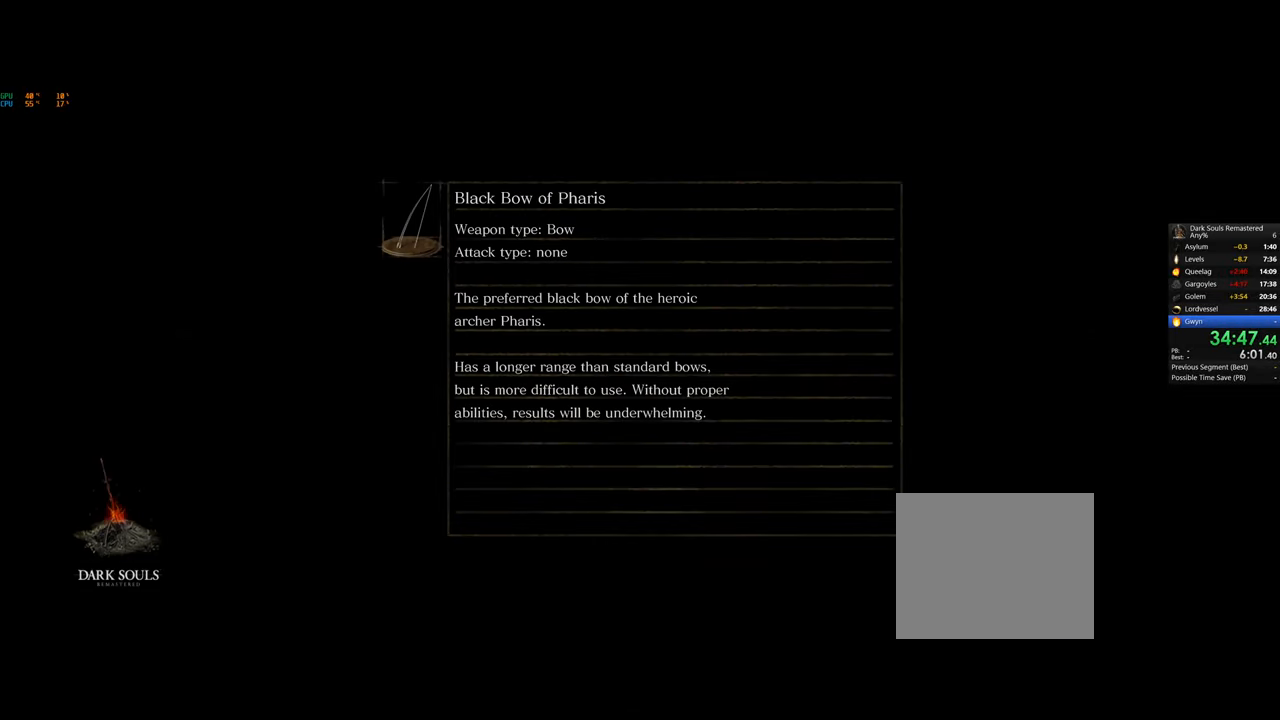
{"buttons": [], "left_stick": "center", "right_stick": "center", "events": []}
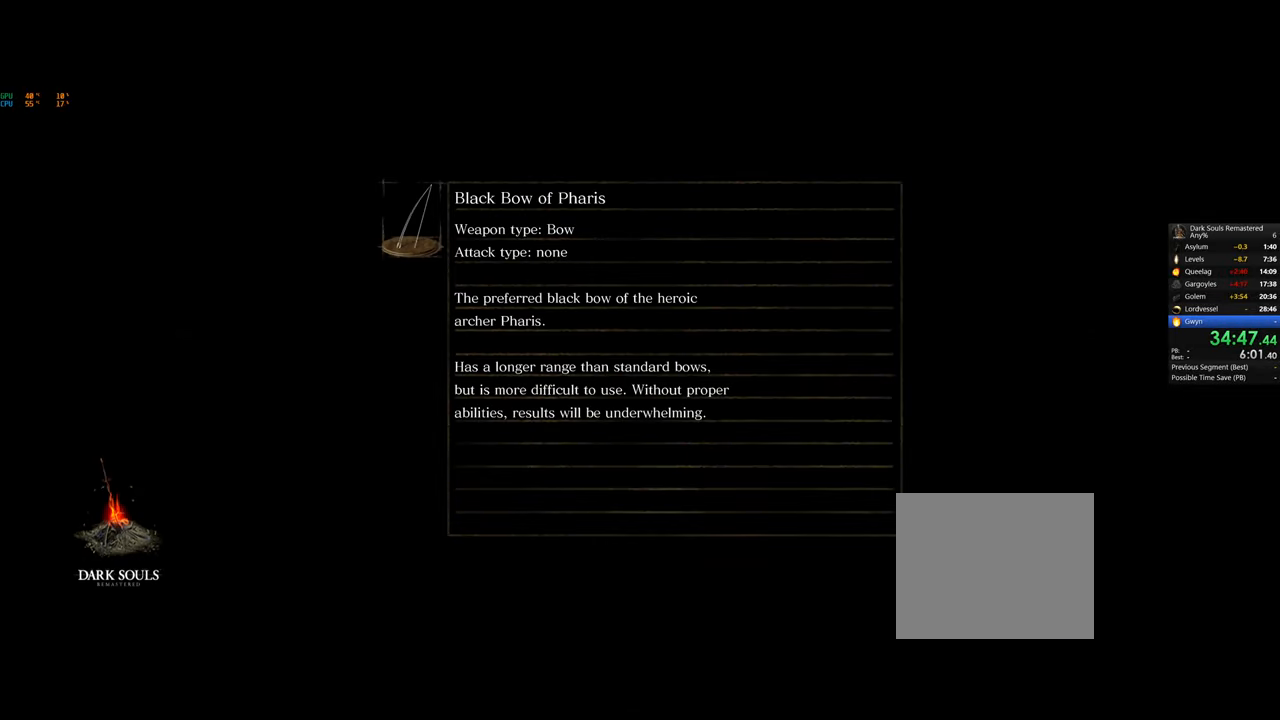
{"buttons": [], "left_stick": "center", "right_stick": "center", "events": []}
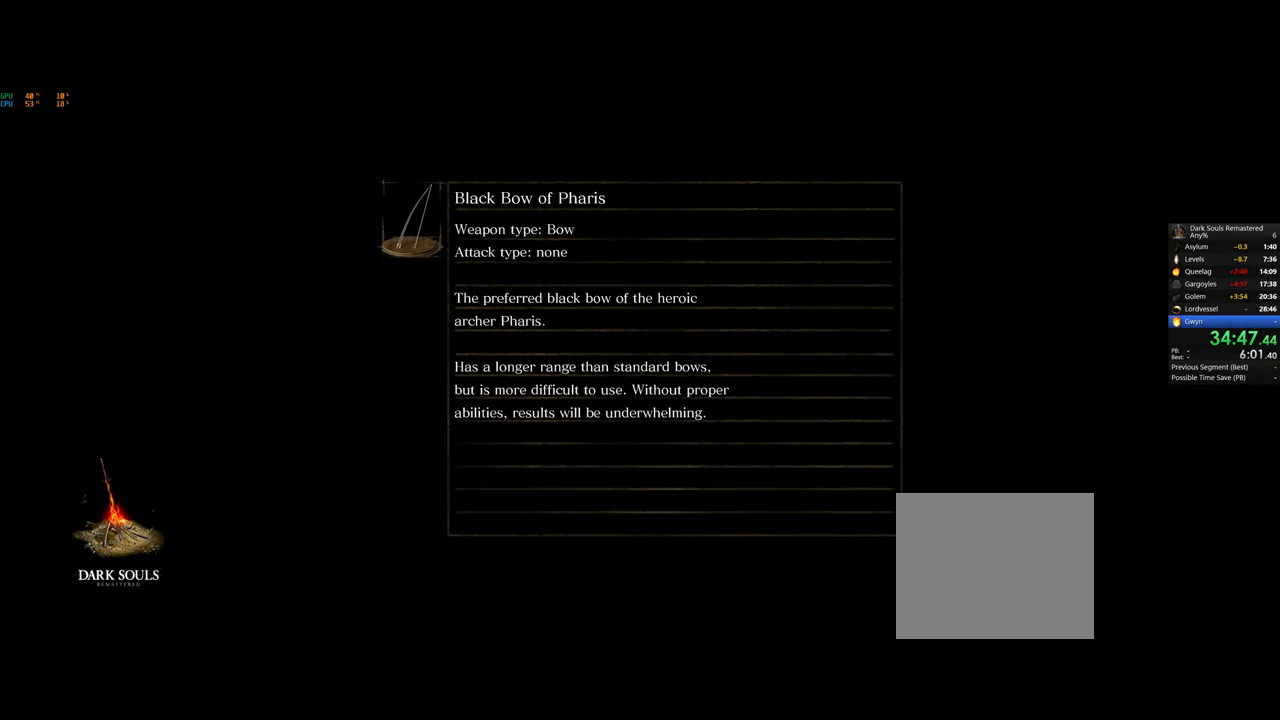
{"buttons": [], "left_stick": "center", "right_stick": "center", "events": []}
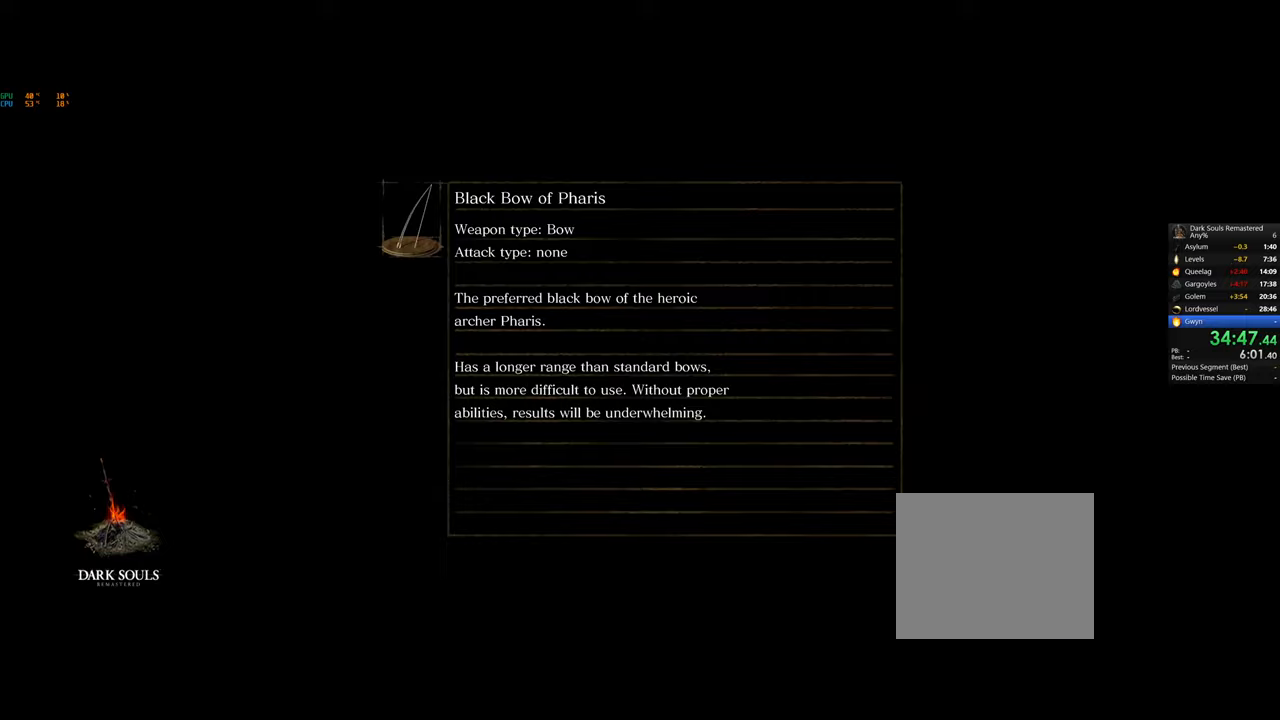
{"buttons": [], "left_stick": "center", "right_stick": "center", "events": []}
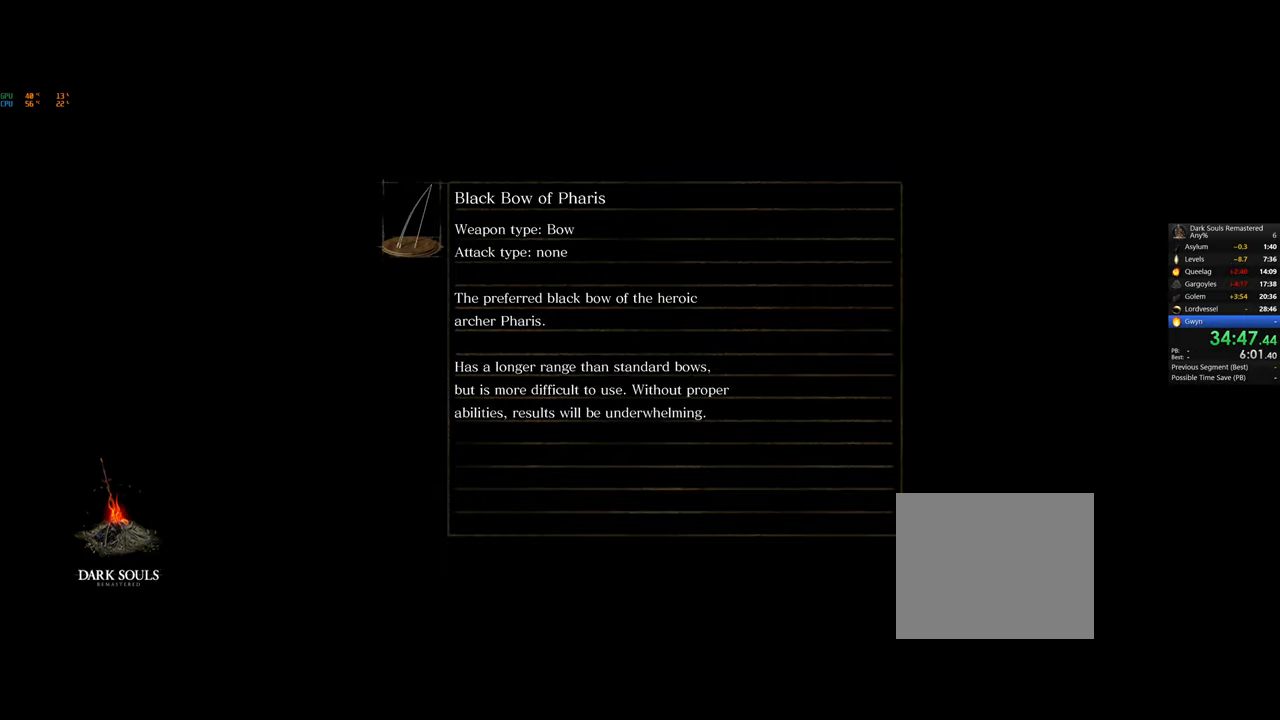
{"buttons": [], "left_stick": "center", "right_stick": "center", "events": []}
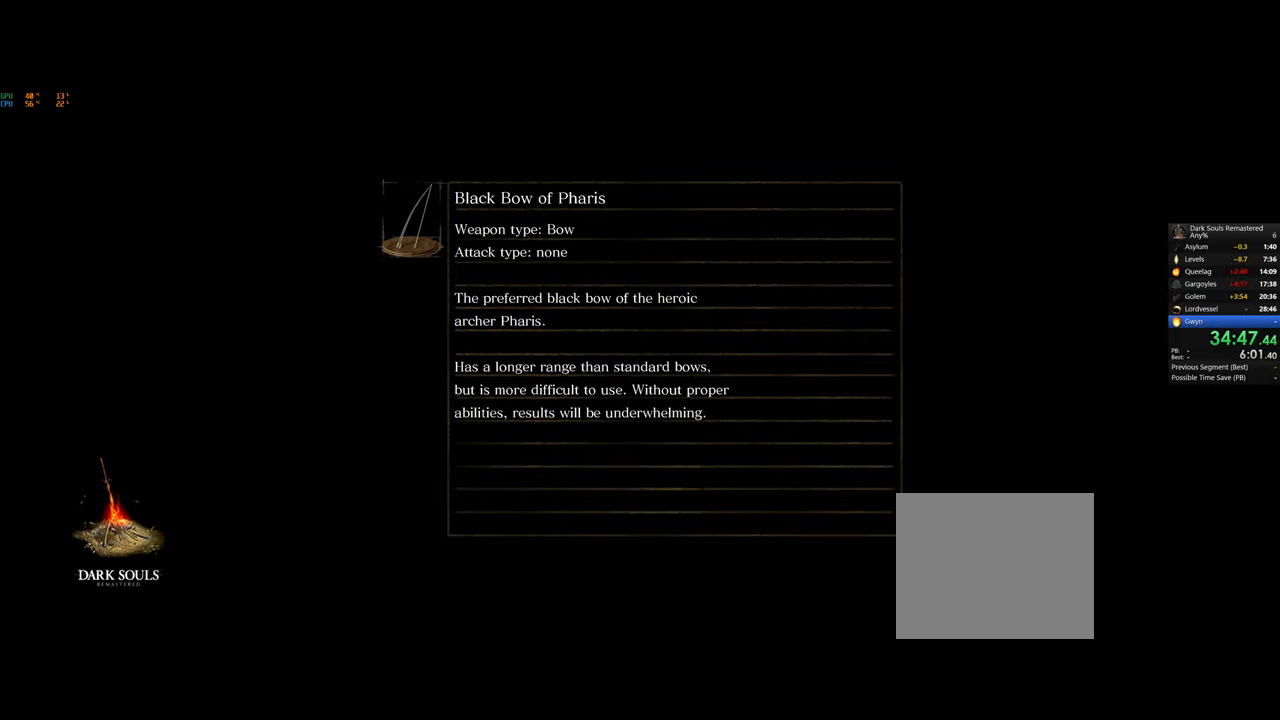
{"buttons": [], "left_stick": "center", "right_stick": "center", "events": []}
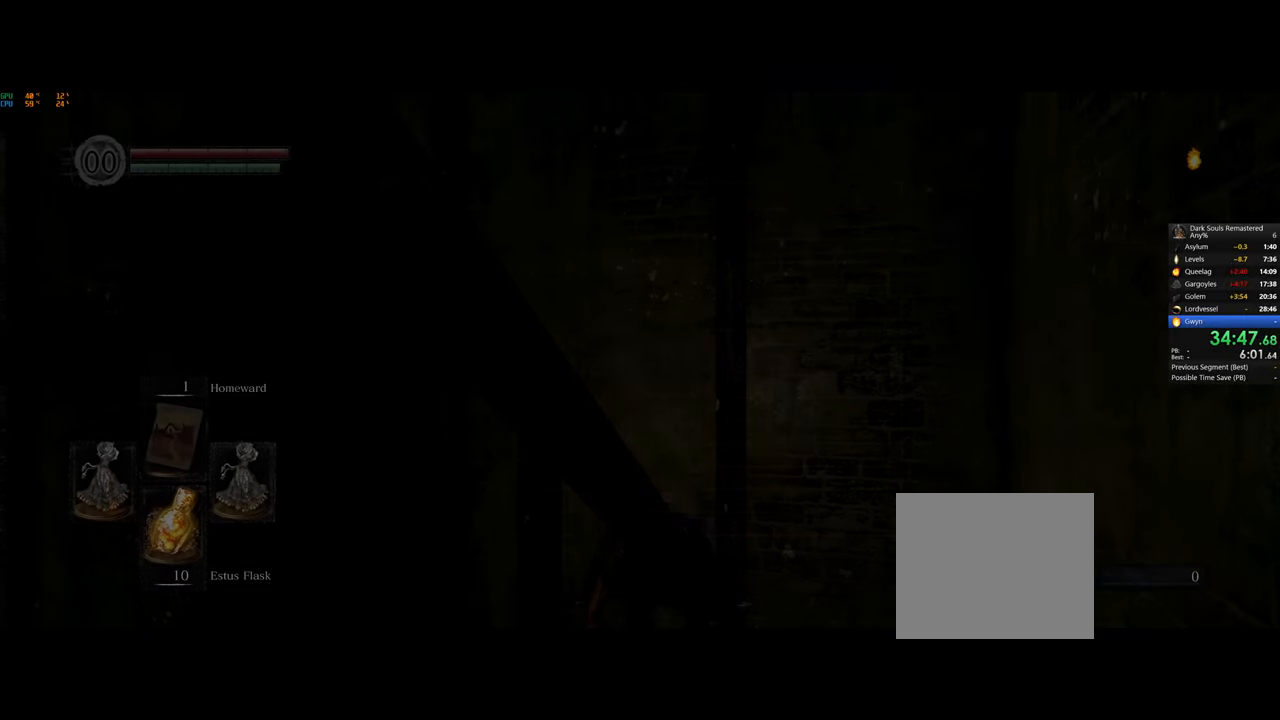
{"buttons": [], "left_stick": "center", "right_stick": "down-left", "events": [[217, "right_stick", "down-left"]]}
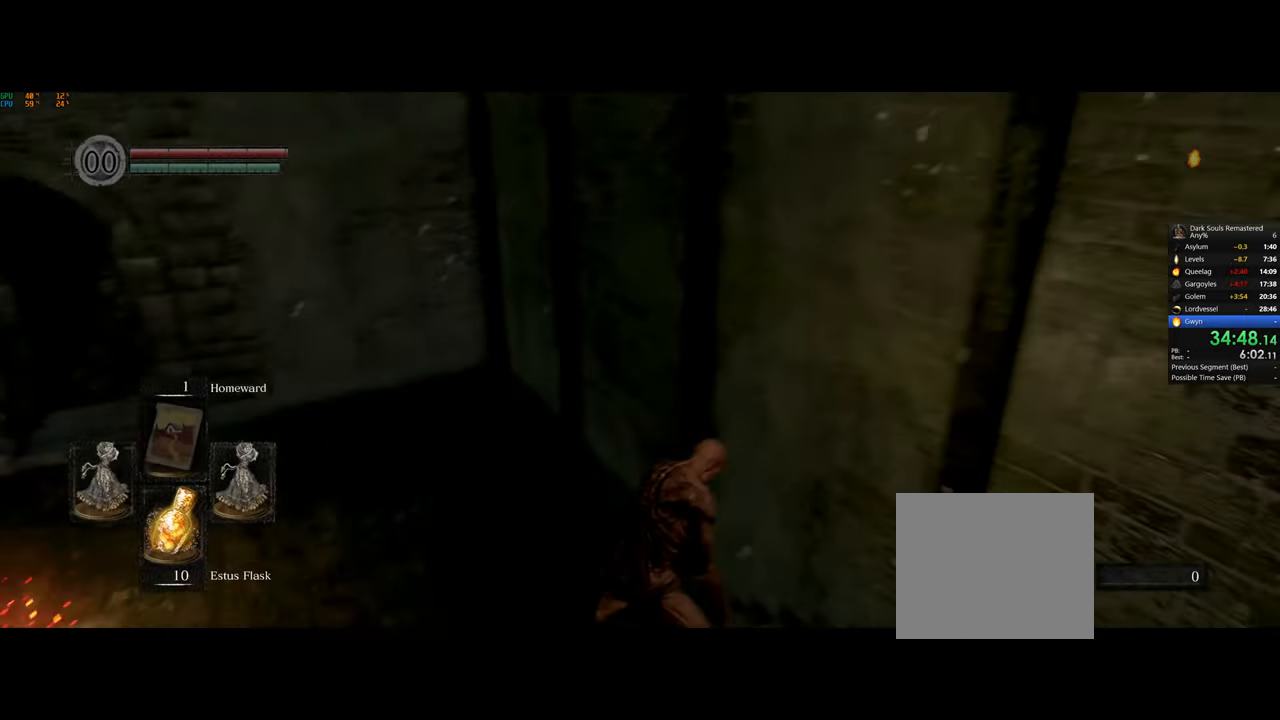
{"buttons": [], "left_stick": "center", "right_stick": "right", "events": [[267, "right_stick", "center"], [467, "right_stick", "right"]]}
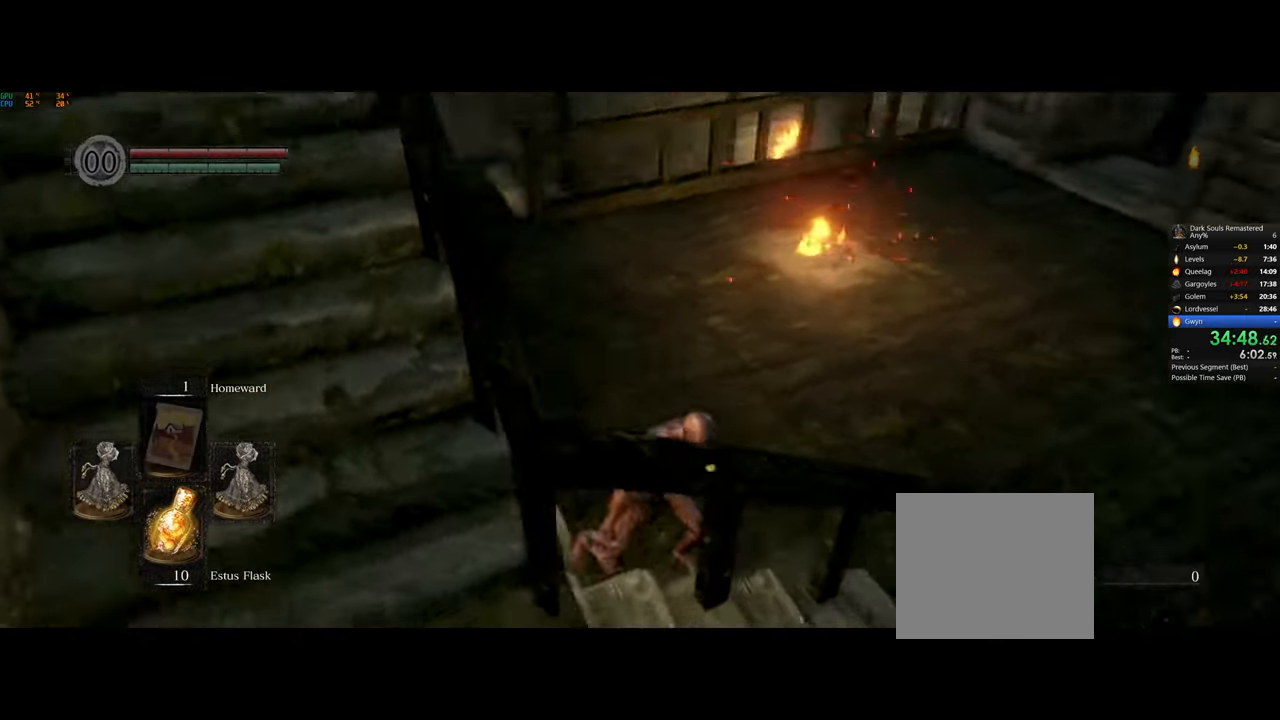
{"buttons": [], "left_stick": "up", "right_stick": "center", "events": [[17, "right_stick", "down-right"], [233, "left_stick", "up-right"], [350, "right_stick", "center"], [500, "left_stick", "up"]]}
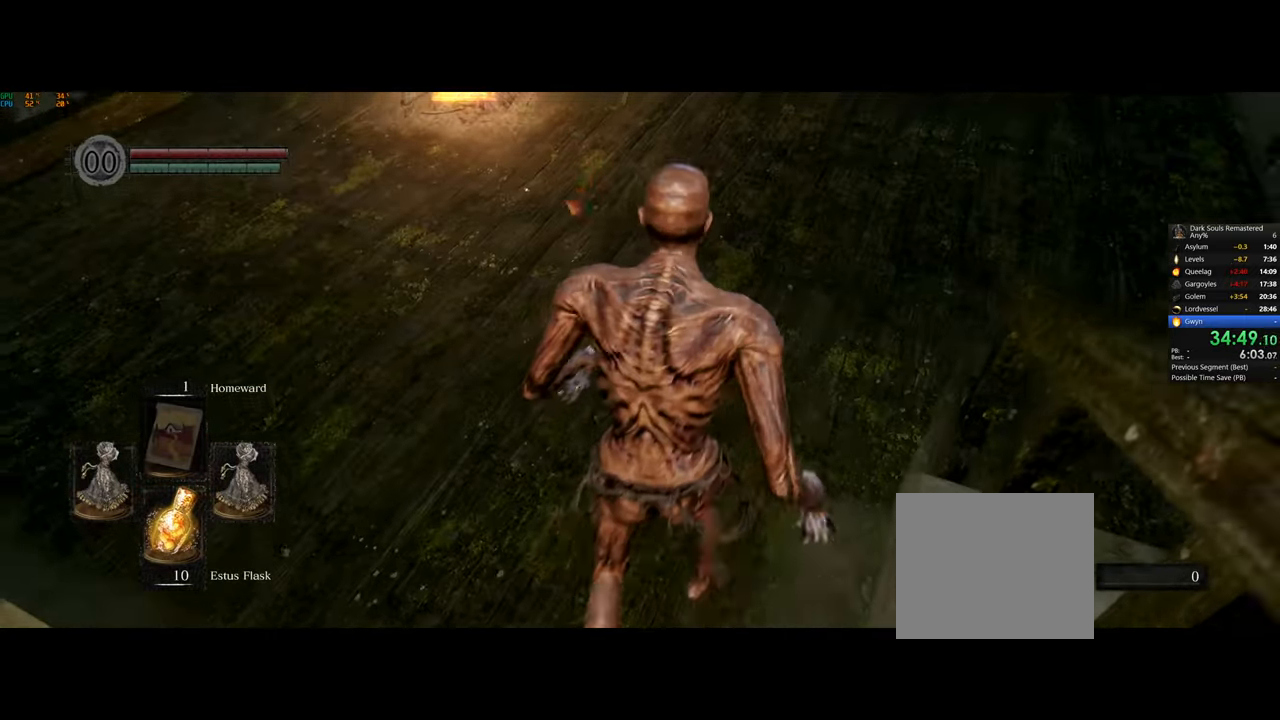
{"buttons": [], "left_stick": "up", "right_stick": "right", "events": [[50, "right_stick", "right"]]}
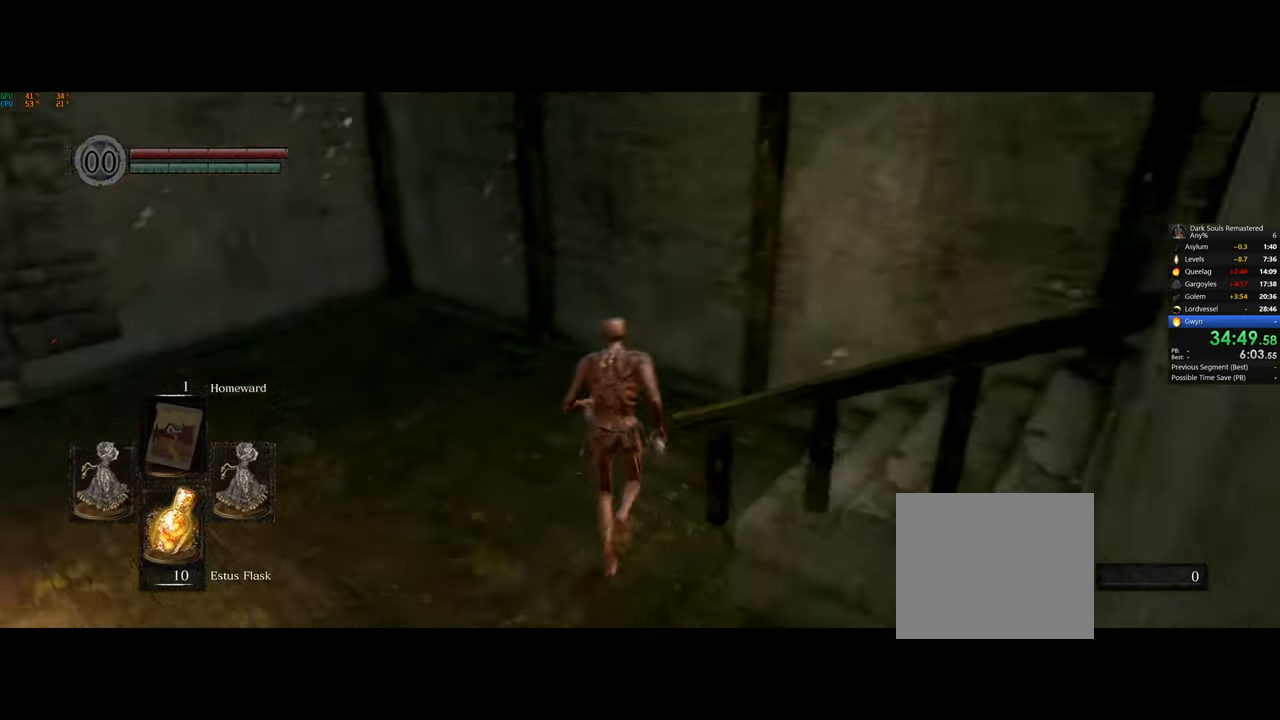
{"buttons": [], "left_stick": "up", "right_stick": "right", "events": []}
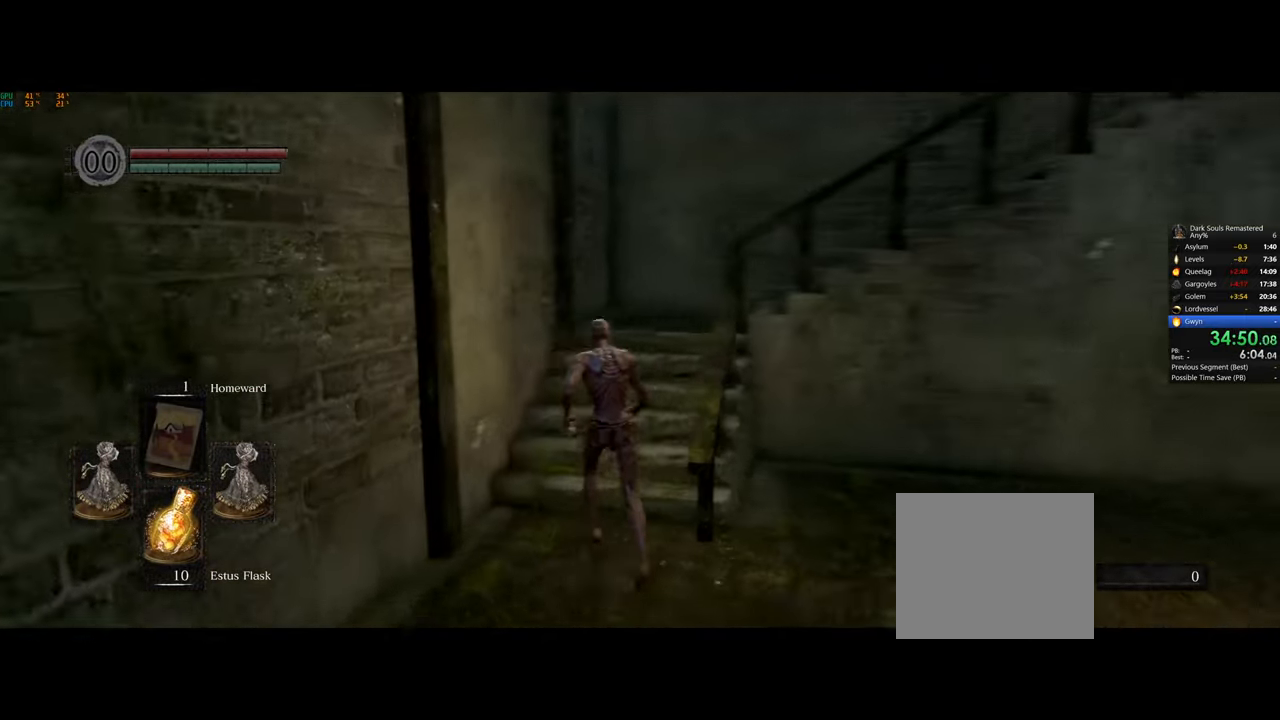
{"buttons": [], "left_stick": "up-left", "right_stick": "right", "events": [[433, "left_stick", "up-left"]]}
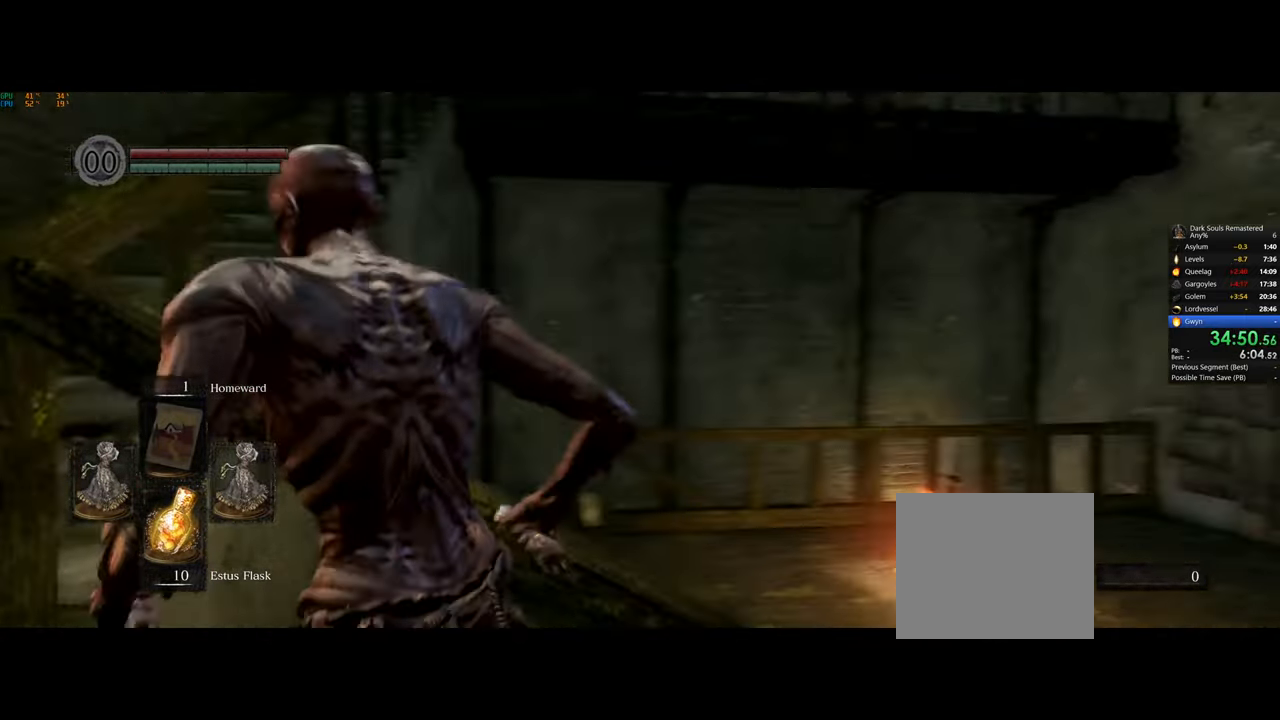
{"buttons": ["CIRCLE"], "left_stick": "up", "right_stick": "center", "events": [[150, "left_stick", "left"], [167, "CIRCLE", "down"], [183, "right_stick", "center"], [250, "right_stick", "down-right"], [300, "right_stick", "center"], [400, "left_stick", "up"]]}
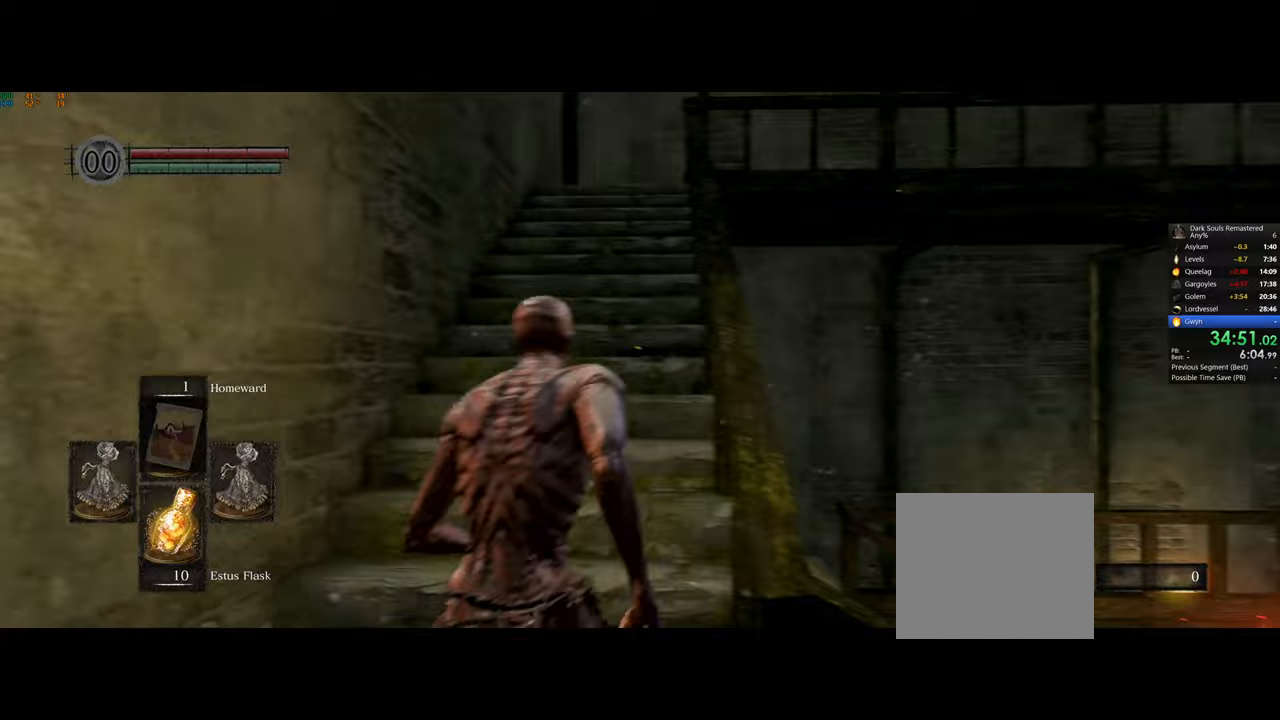
{"buttons": ["CIRCLE"], "left_stick": "up", "right_stick": "center", "events": []}
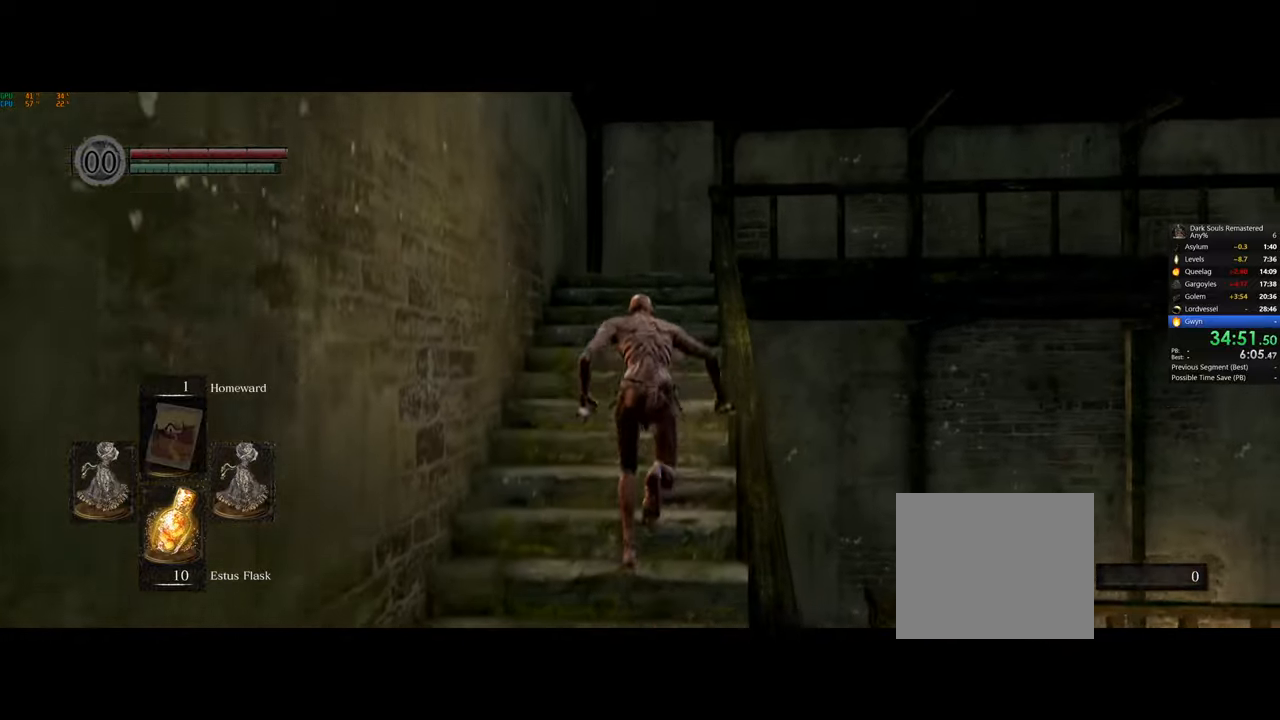
{"buttons": ["CIRCLE"], "left_stick": "up", "right_stick": "center", "events": []}
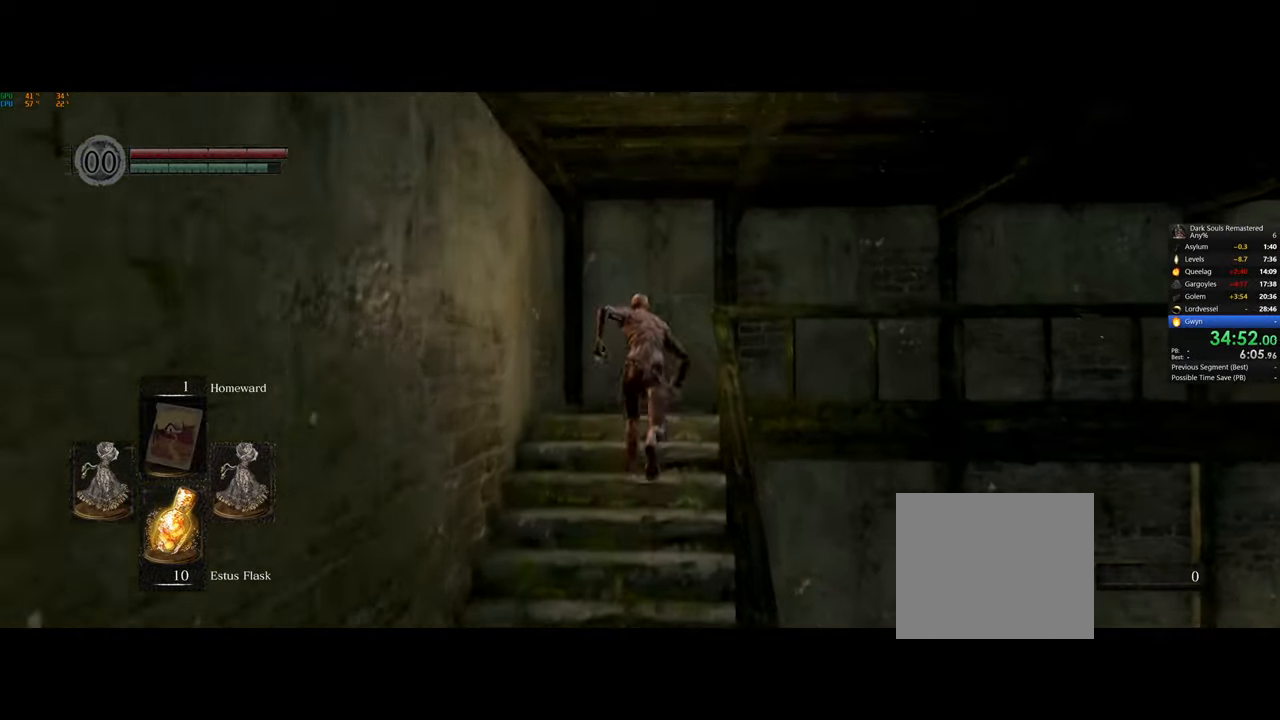
{"buttons": [], "left_stick": "down-right", "right_stick": "down-left", "events": [[133, "CIRCLE", "up"], [200, "right_stick", "down-left"], [267, "left_stick", "up-right"], [467, "left_stick", "down-right"]]}
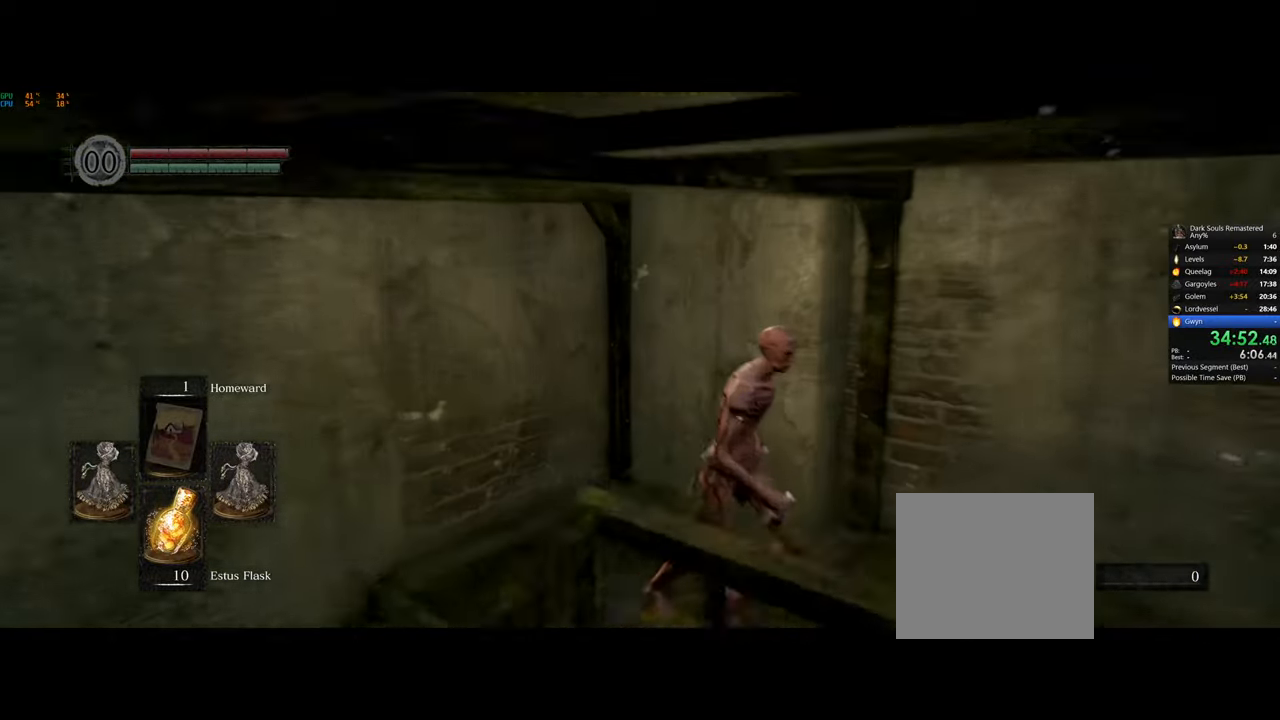
{"buttons": [], "left_stick": "down-right", "right_stick": "down-left", "events": []}
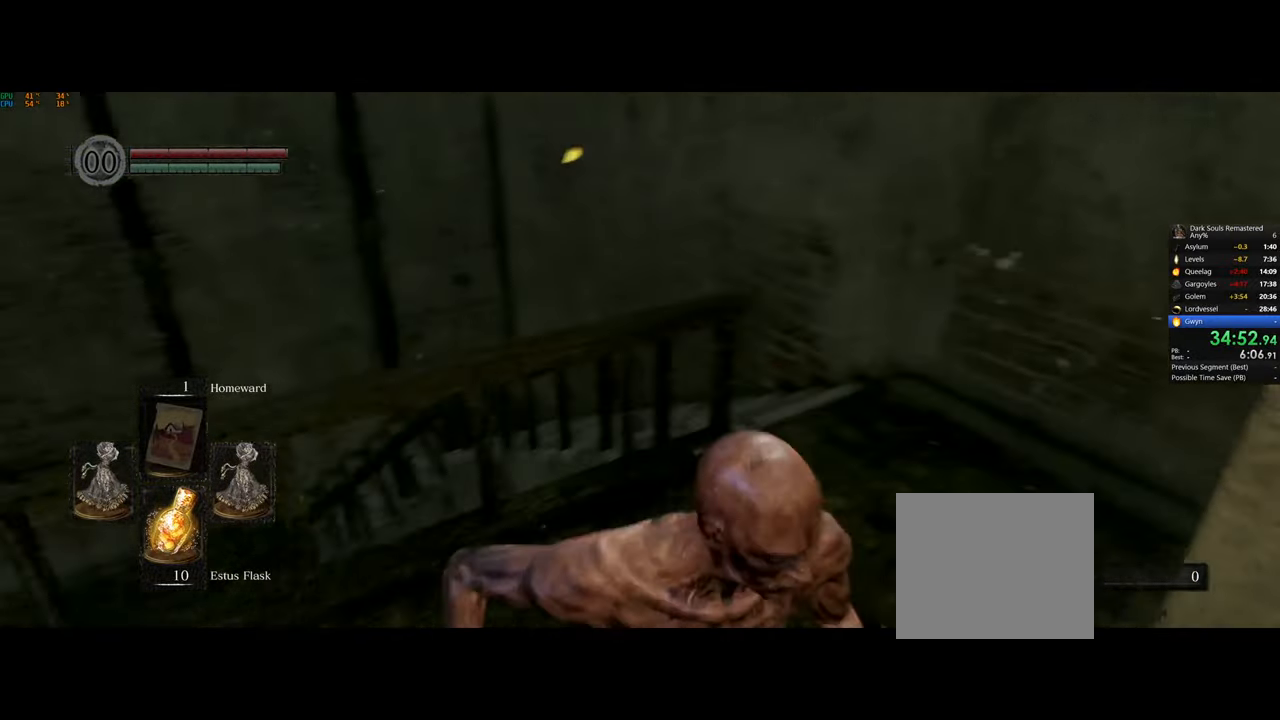
{"buttons": ["CIRCLE"], "left_stick": "right", "right_stick": "center", "events": [[50, "left_stick", "center"], [183, "left_stick", "right"], [183, "right_stick", "center"], [283, "CIRCLE", "down"]]}
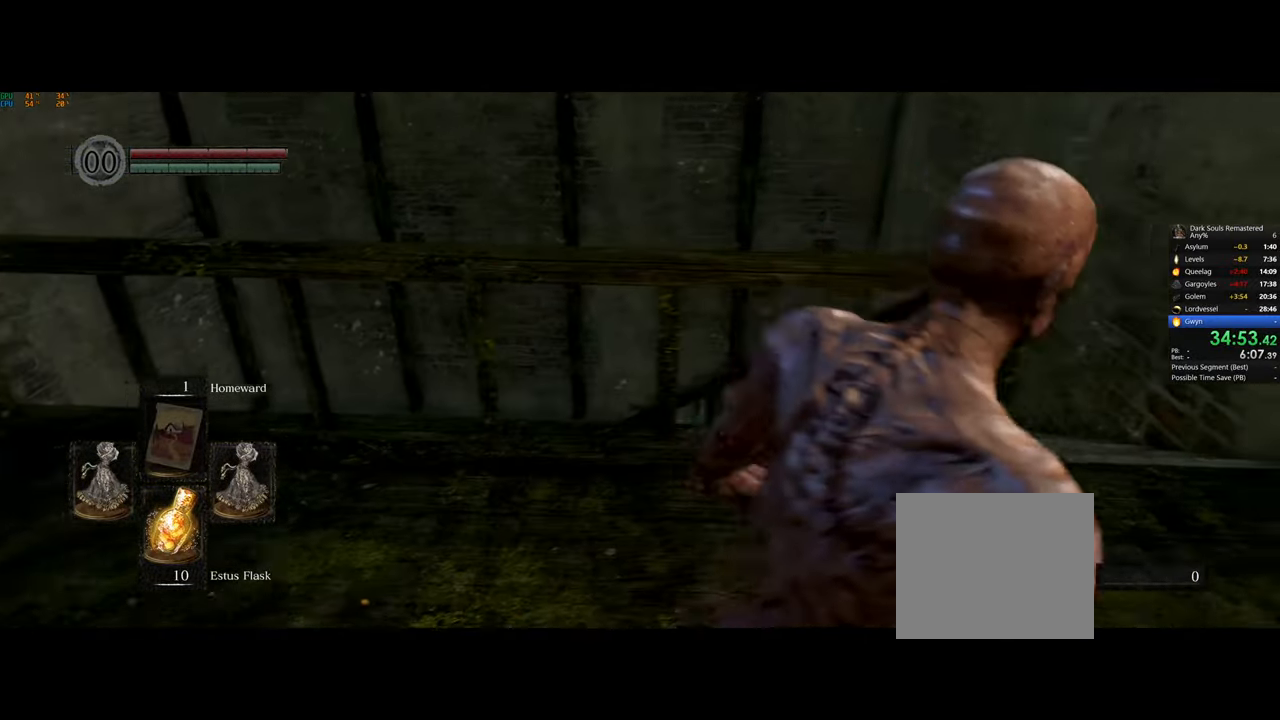
{"buttons": ["CIRCLE"], "left_stick": "up-right", "right_stick": "center", "events": [[417, "left_stick", "up-right"]]}